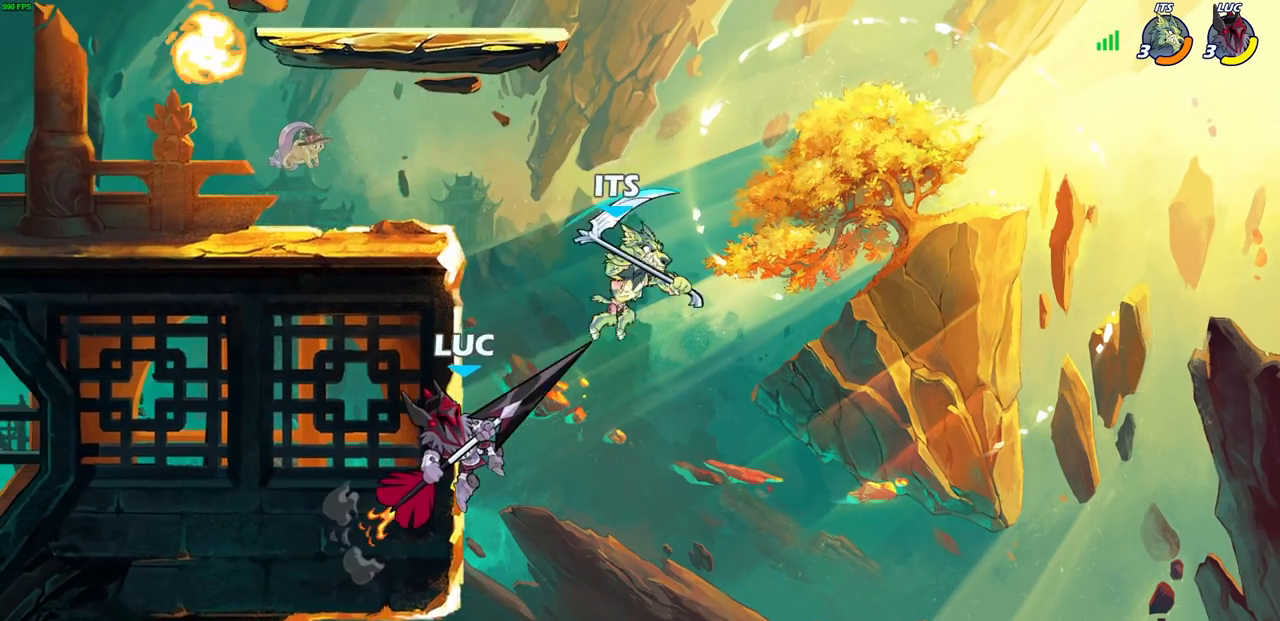
Gameplay with a controller (PlayStation layout); each line is a JSON object with the inputs held at the frame after it. "events" lists button and stick changes between this image and that frame as [ms after this image, input, new state], when the widget could be followed in between.
{"buttons": ["R1", "R2"], "left_stick": "up", "right_stick": "center", "events": [[67, "CIRCLE", "up"], [233, "left_stick", "up"], [417, "R1", "down"], [417, "R2", "down"]]}
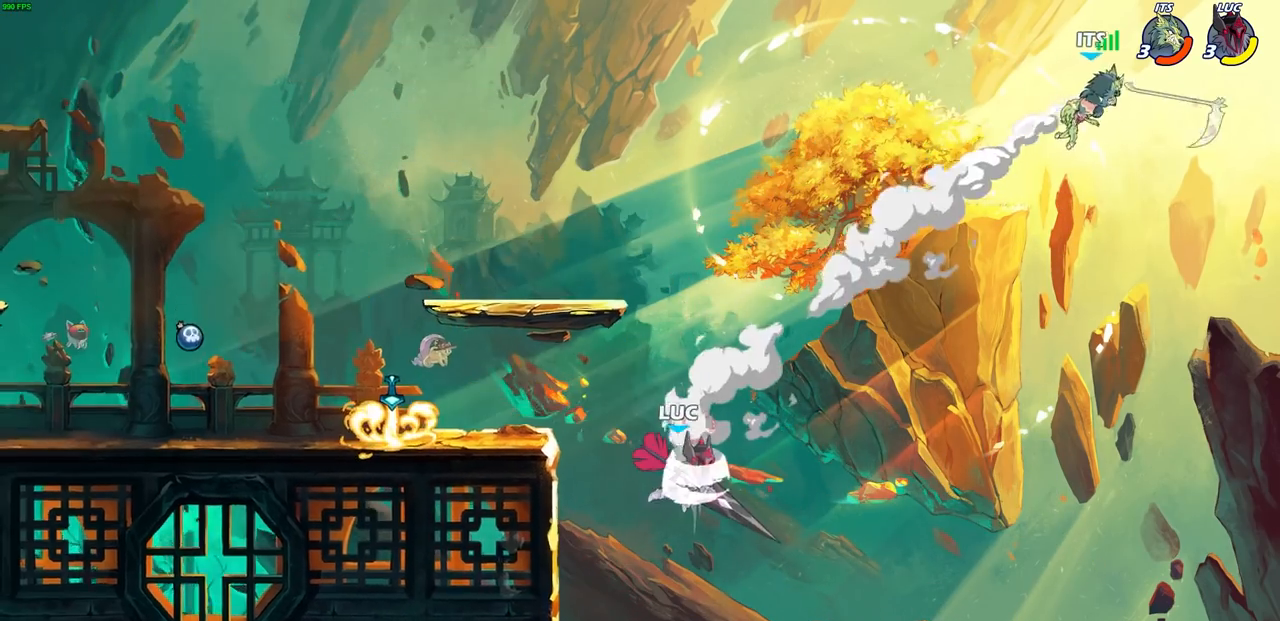
{"buttons": ["CROSS"], "left_stick": "up", "right_stick": "center", "events": [[317, "R1", "up"], [317, "R2", "up"], [483, "CROSS", "down"]]}
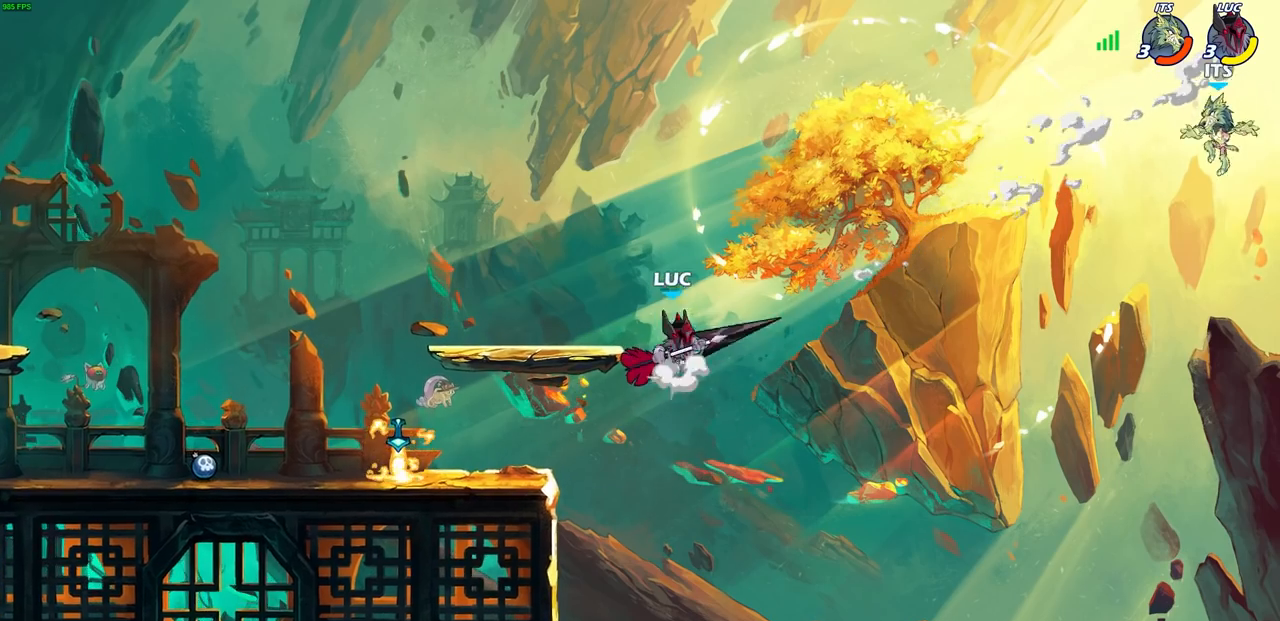
{"buttons": [], "left_stick": "up-left", "right_stick": "center", "events": [[67, "CROSS", "up"], [83, "R1", "down"], [150, "R1", "up"], [200, "left_stick", "center"], [367, "left_stick", "up-left"]]}
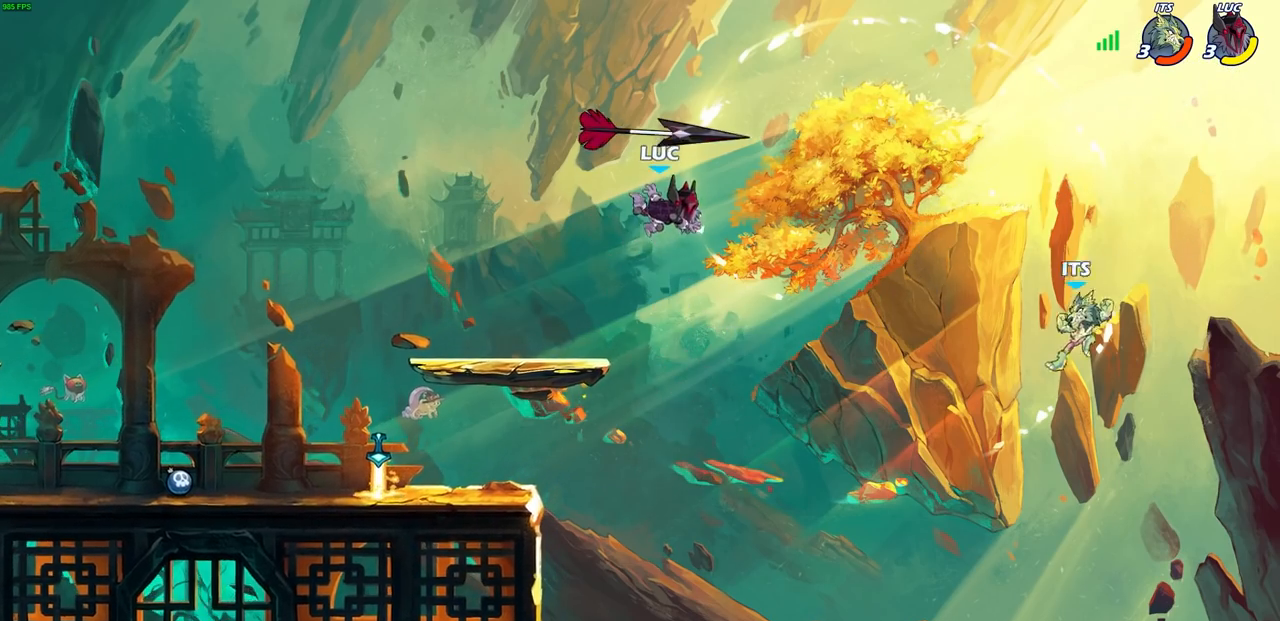
{"buttons": [], "left_stick": "down-left", "right_stick": "center", "events": [[100, "left_stick", "left"], [333, "left_stick", "down-left"]]}
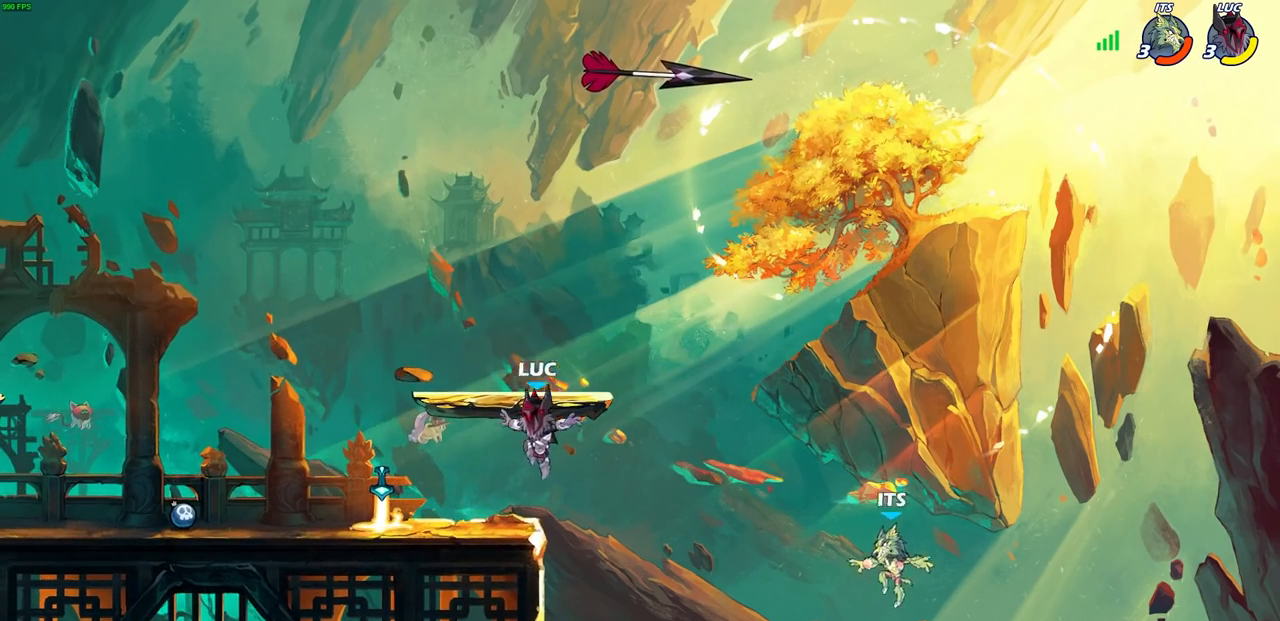
{"buttons": [], "left_stick": "center", "right_stick": "center", "events": [[117, "left_stick", "up-left"], [250, "left_stick", "up-right"], [283, "R1", "down"], [383, "R1", "up"], [417, "left_stick", "center"]]}
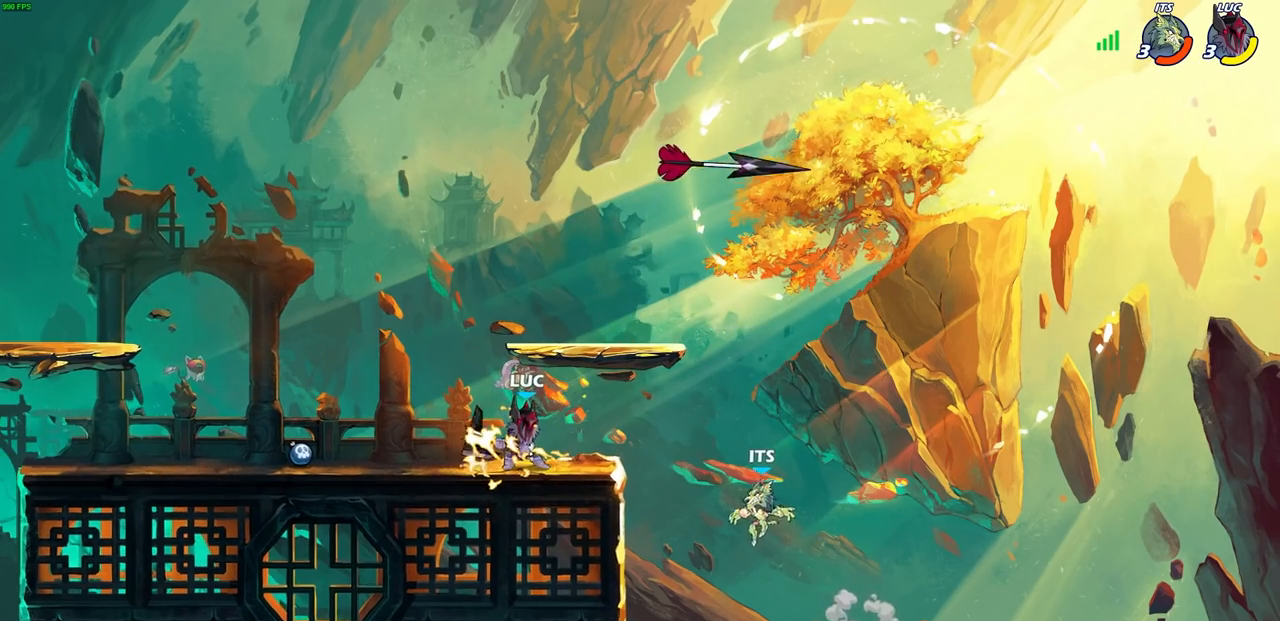
{"buttons": [], "left_stick": "center", "right_stick": "center", "events": [[83, "left_stick", "down-right"], [183, "left_stick", "down"], [233, "CIRCLE", "down"], [317, "CIRCLE", "up"], [333, "left_stick", "center"]]}
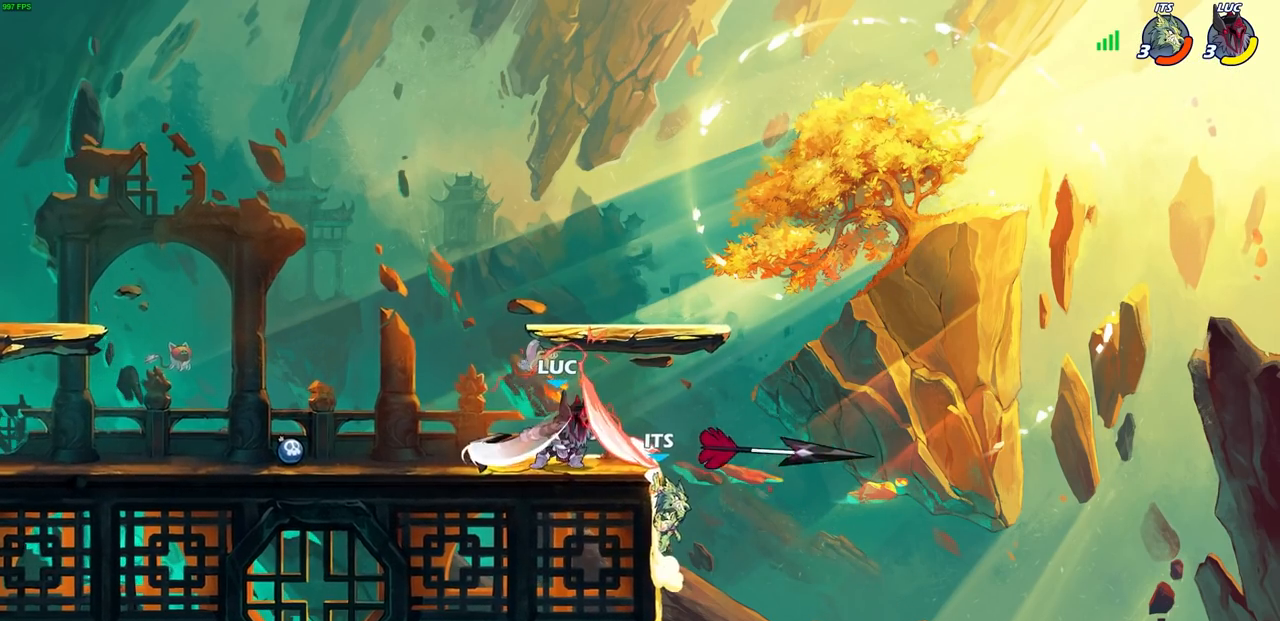
{"buttons": ["SQUARE"], "left_stick": "center", "right_stick": "center", "events": [[483, "SQUARE", "down"]]}
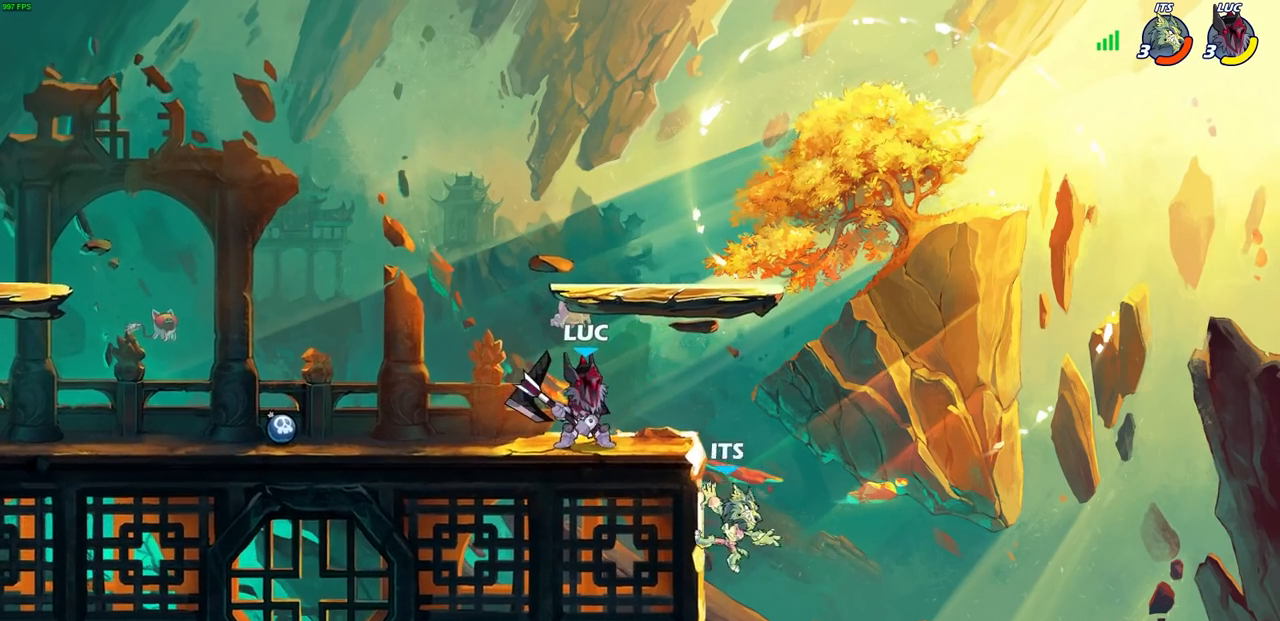
{"buttons": [], "left_stick": "center", "right_stick": "center", "events": [[83, "SQUARE", "up"], [183, "SQUARE", "down"], [283, "SQUARE", "up"]]}
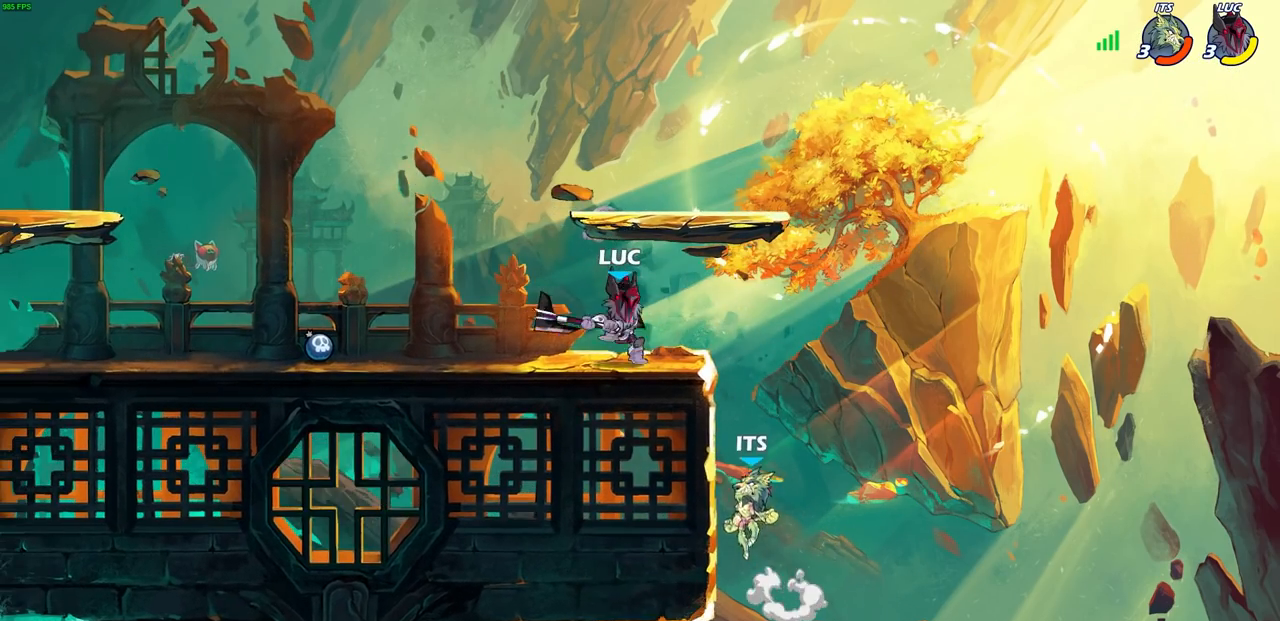
{"buttons": [], "left_stick": "center", "right_stick": "center", "events": [[167, "left_stick", "down"], [233, "CIRCLE", "down"], [300, "CIRCLE", "up"], [300, "left_stick", "center"]]}
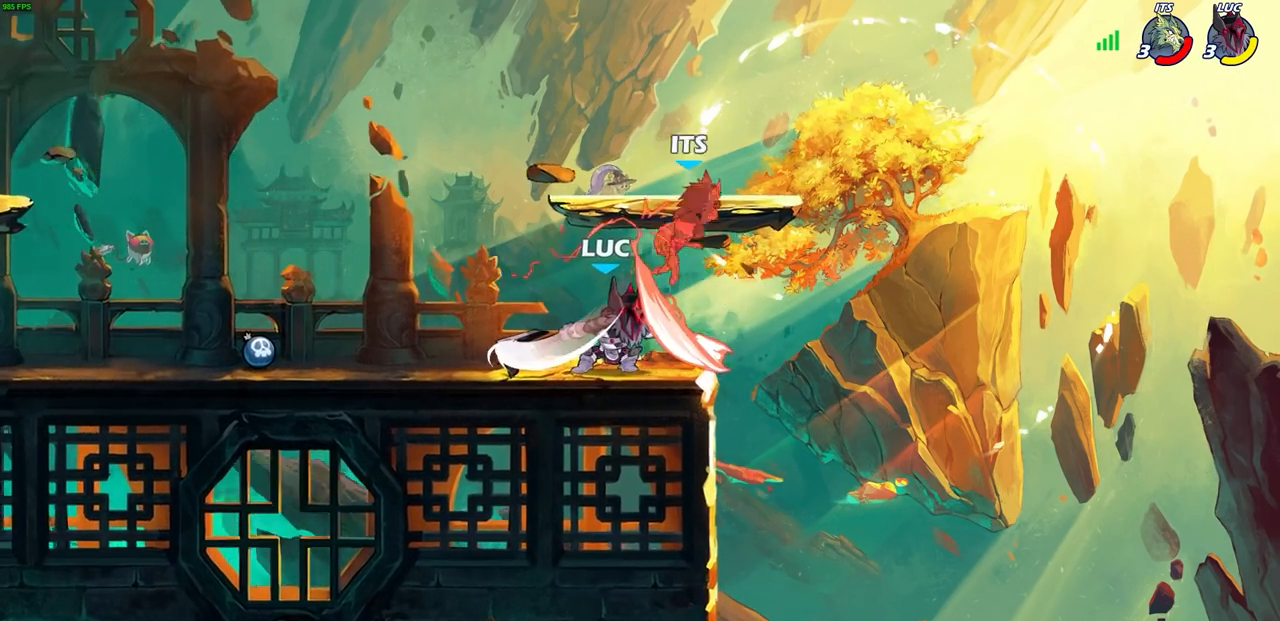
{"buttons": [], "left_stick": "up", "right_stick": "center", "events": [[400, "left_stick", "up"]]}
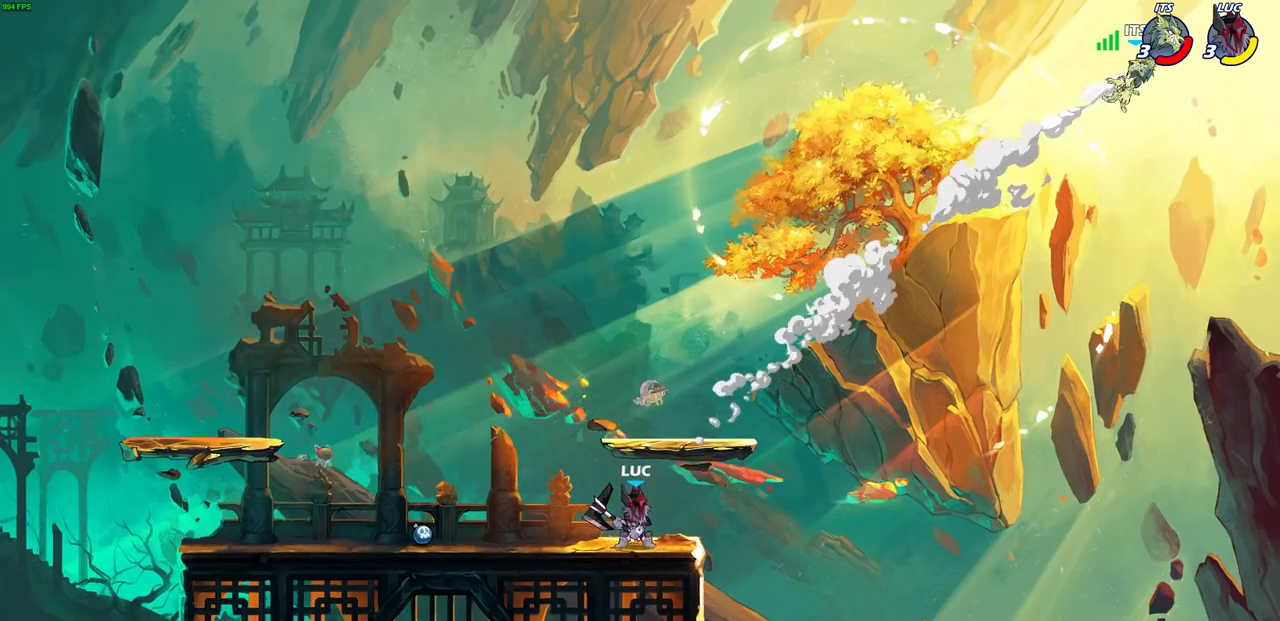
{"buttons": [], "left_stick": "down", "right_stick": "center", "events": [[17, "R2", "down"], [33, "R1", "down"], [267, "R1", "up"], [400, "R2", "up"], [500, "left_stick", "down"]]}
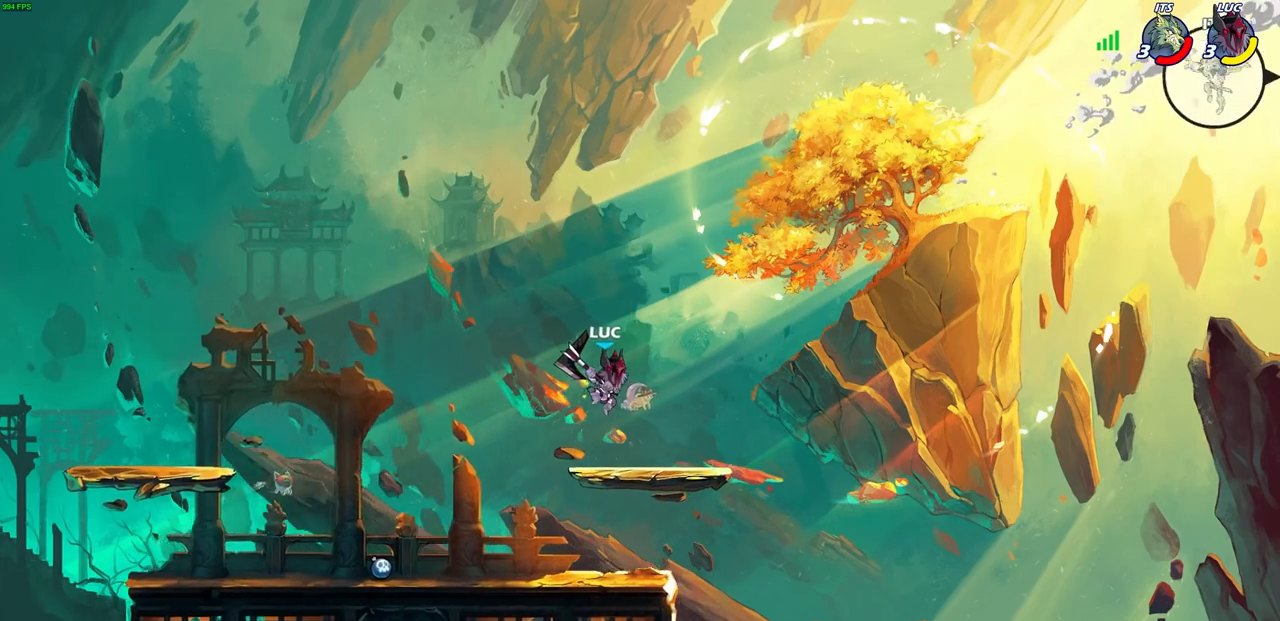
{"buttons": [], "left_stick": "center", "right_stick": "center", "events": [[150, "left_stick", "right"], [283, "left_stick", "center"]]}
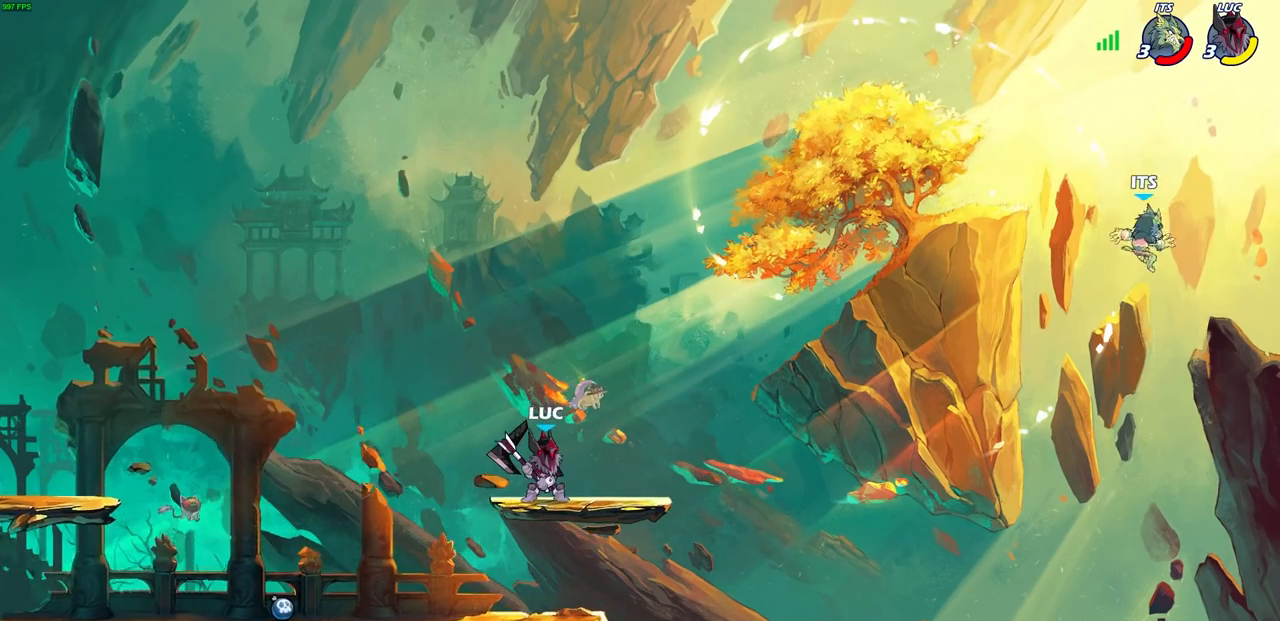
{"buttons": [], "left_stick": "left", "right_stick": "center", "events": [[333, "left_stick", "down-left"], [500, "left_stick", "left"]]}
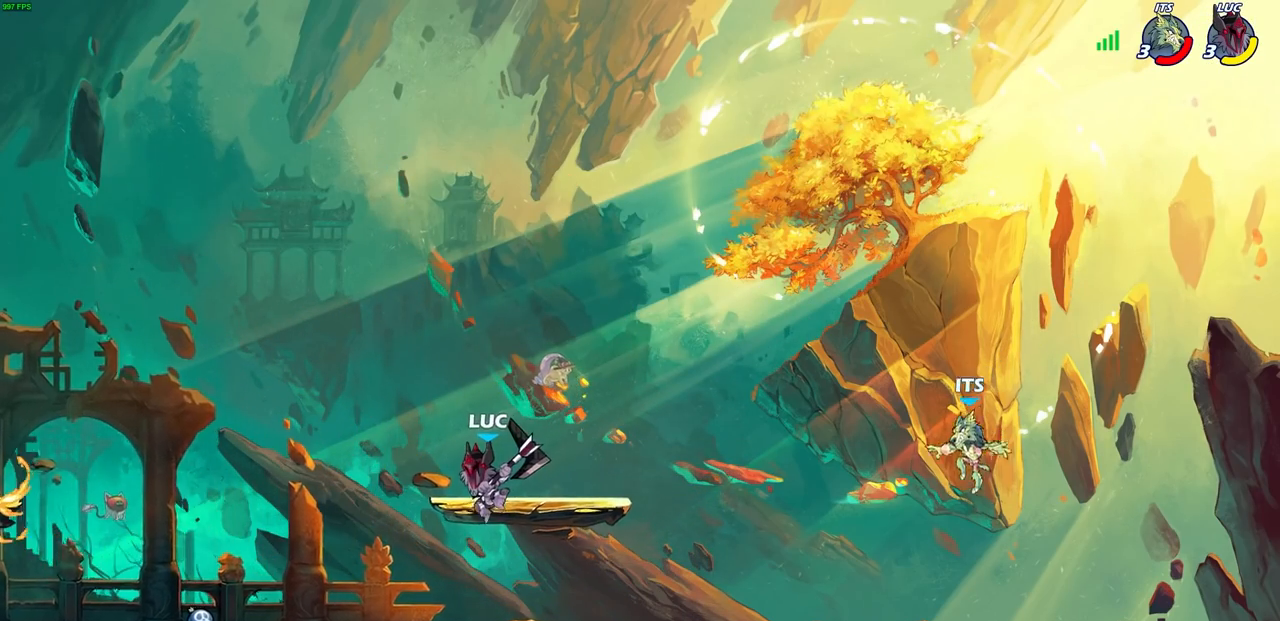
{"buttons": ["R2"], "left_stick": "up-left", "right_stick": "center", "events": [[100, "left_stick", "up-left"], [200, "left_stick", "up-right"], [283, "left_stick", "right"], [417, "R2", "down"], [433, "left_stick", "up"], [483, "left_stick", "up-left"]]}
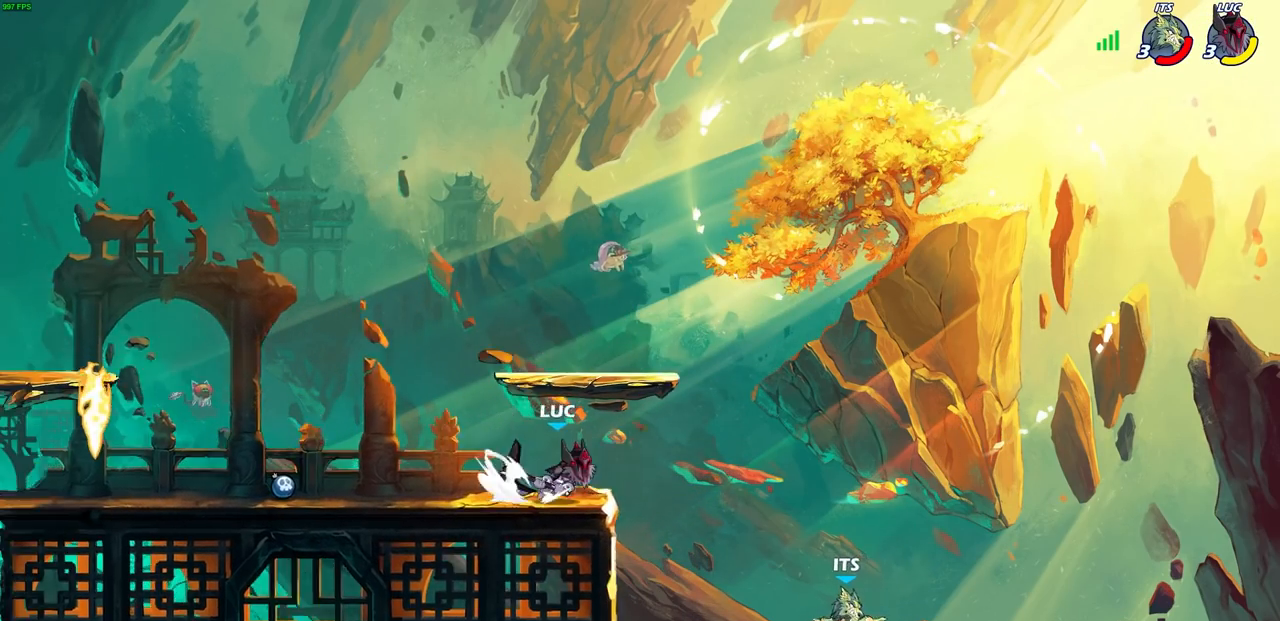
{"buttons": ["CIRCLE"], "left_stick": "up", "right_stick": "center", "events": [[17, "CIRCLE", "down"], [117, "R2", "up"], [133, "left_stick", "center"], [450, "left_stick", "up"]]}
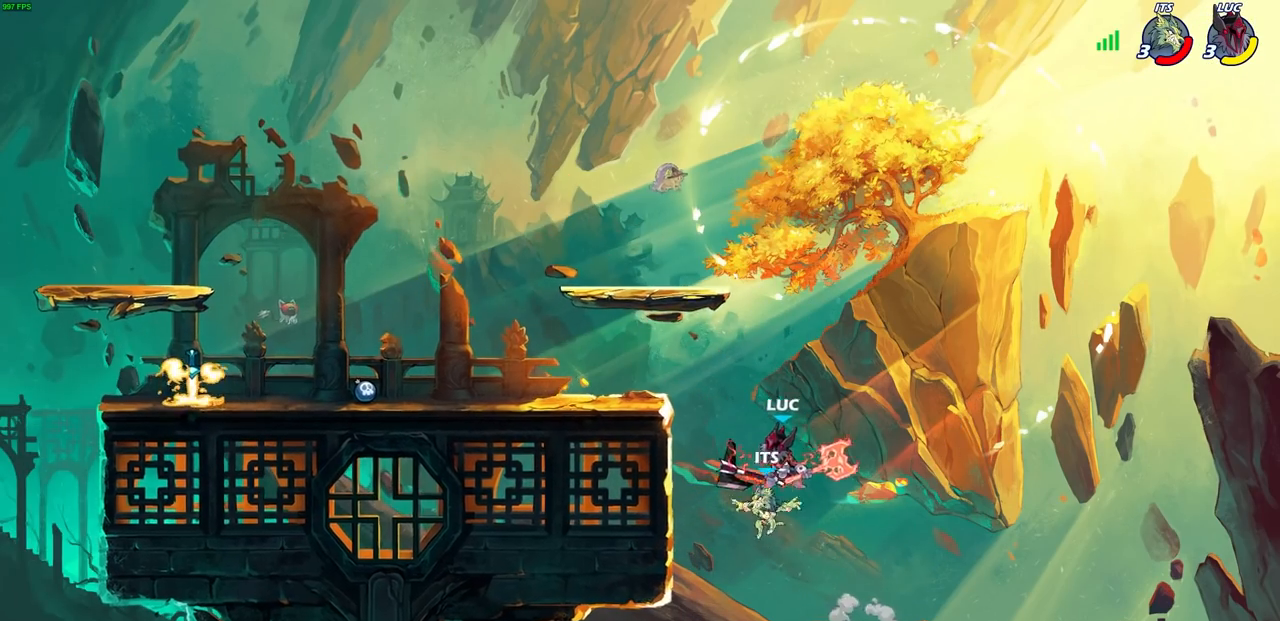
{"buttons": [], "left_stick": "center", "right_stick": "center", "events": [[33, "left_stick", "right"], [83, "left_stick", "center"], [183, "CIRCLE", "up"]]}
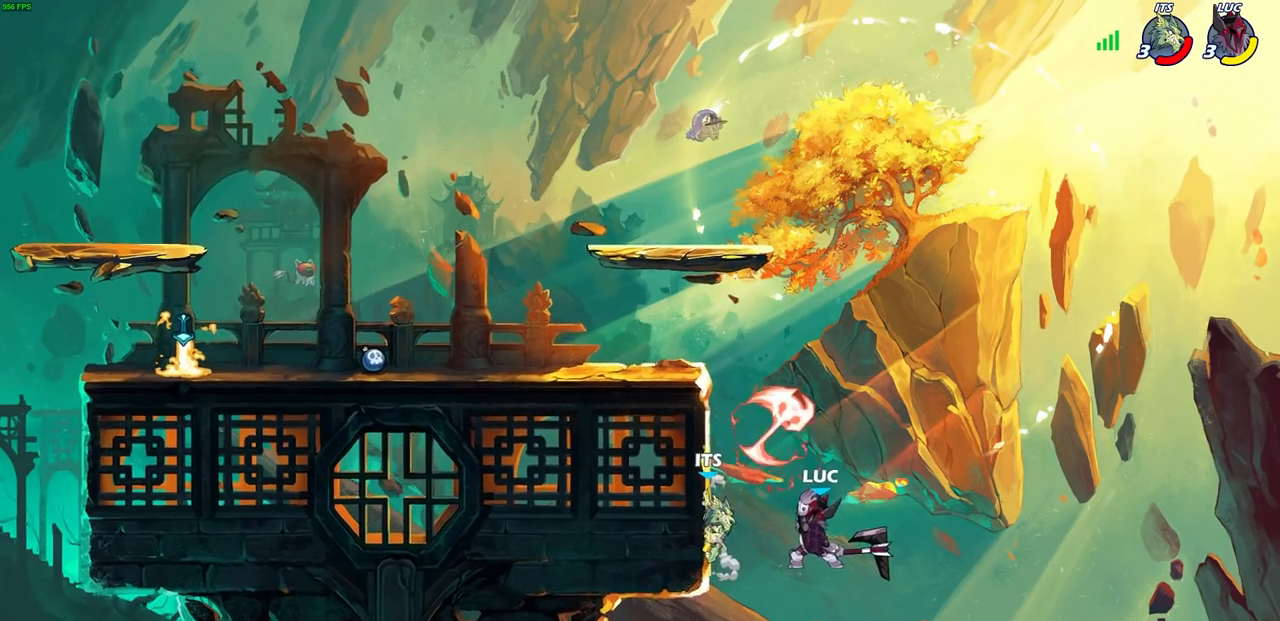
{"buttons": [], "left_stick": "right", "right_stick": "center", "events": [[233, "left_stick", "right"]]}
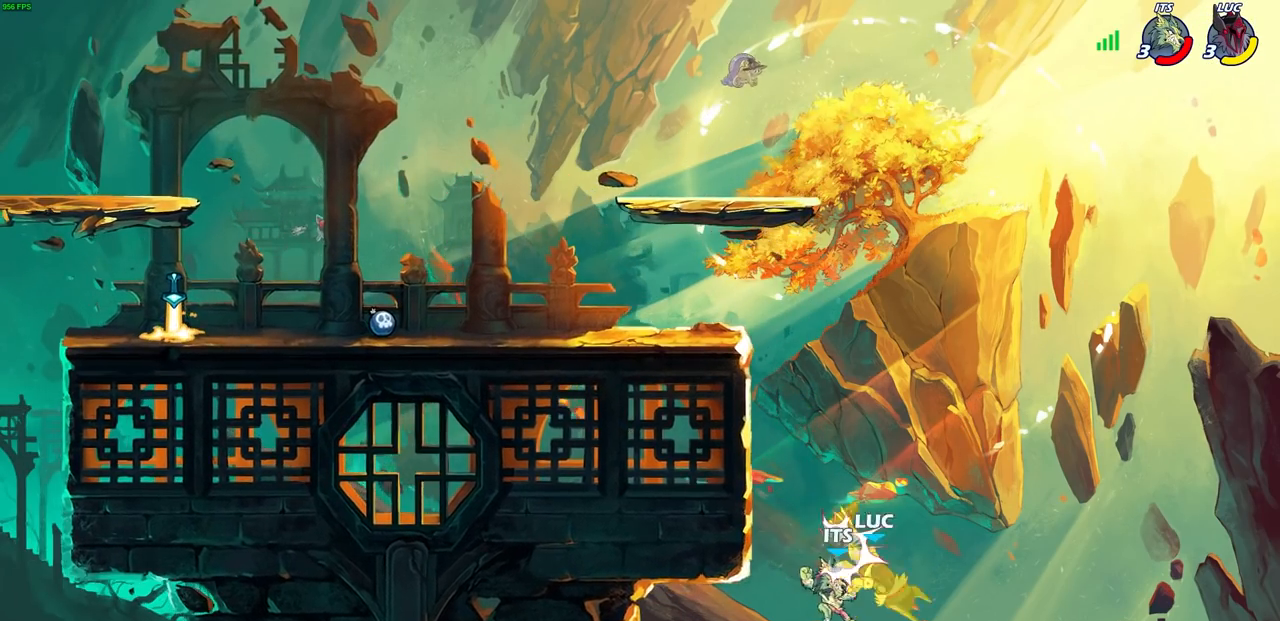
{"buttons": ["R1", "R2"], "left_stick": "up", "right_stick": "center", "events": [[233, "left_stick", "up"], [483, "R1", "down"], [483, "R2", "down"]]}
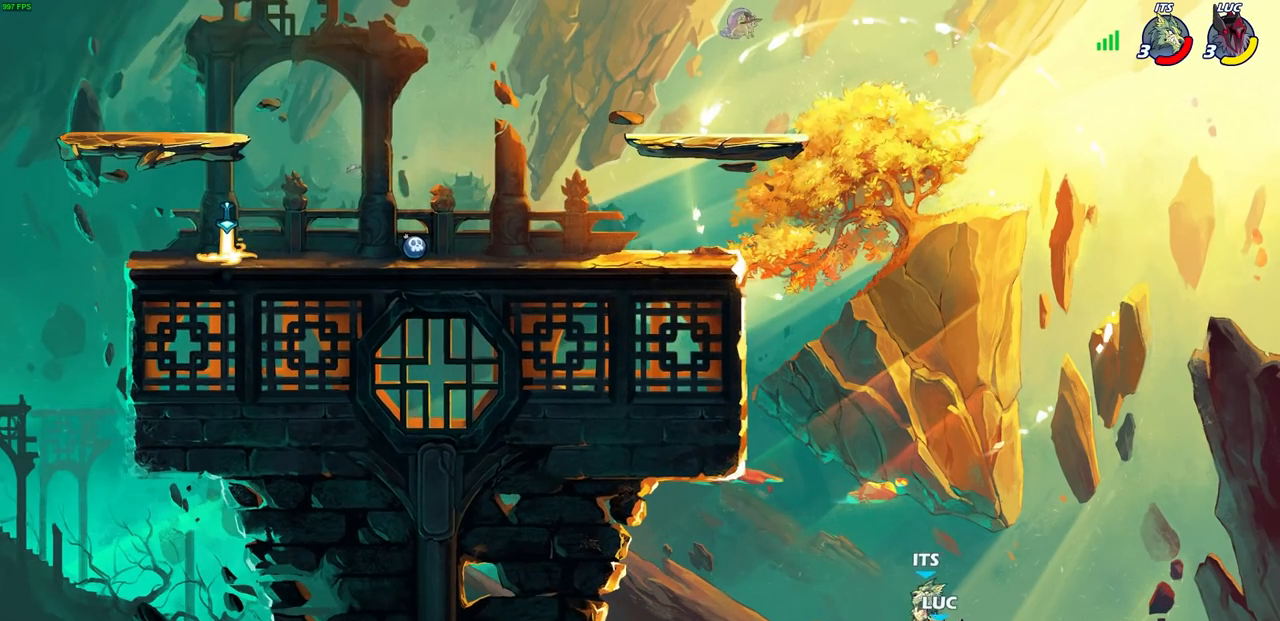
{"buttons": [], "left_stick": "up", "right_stick": "center", "events": [[233, "R1", "up"], [267, "CIRCLE", "down"], [267, "R2", "up"], [383, "CIRCLE", "up"]]}
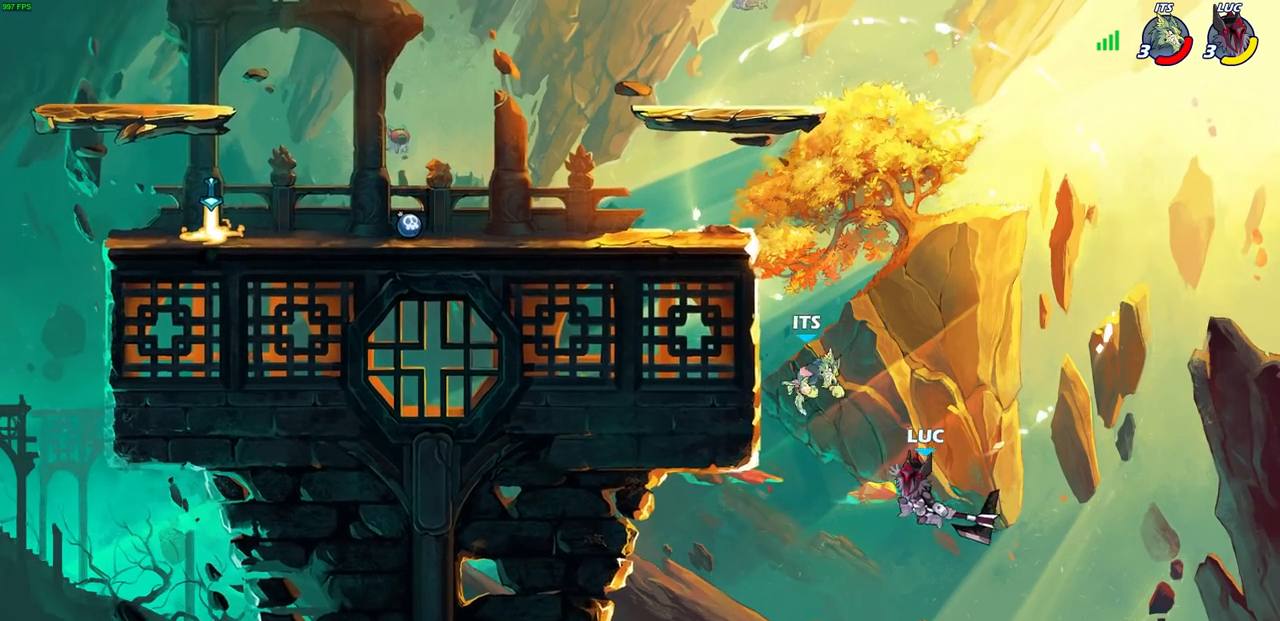
{"buttons": [], "left_stick": "up-left", "right_stick": "center", "events": [[67, "left_stick", "up-left"]]}
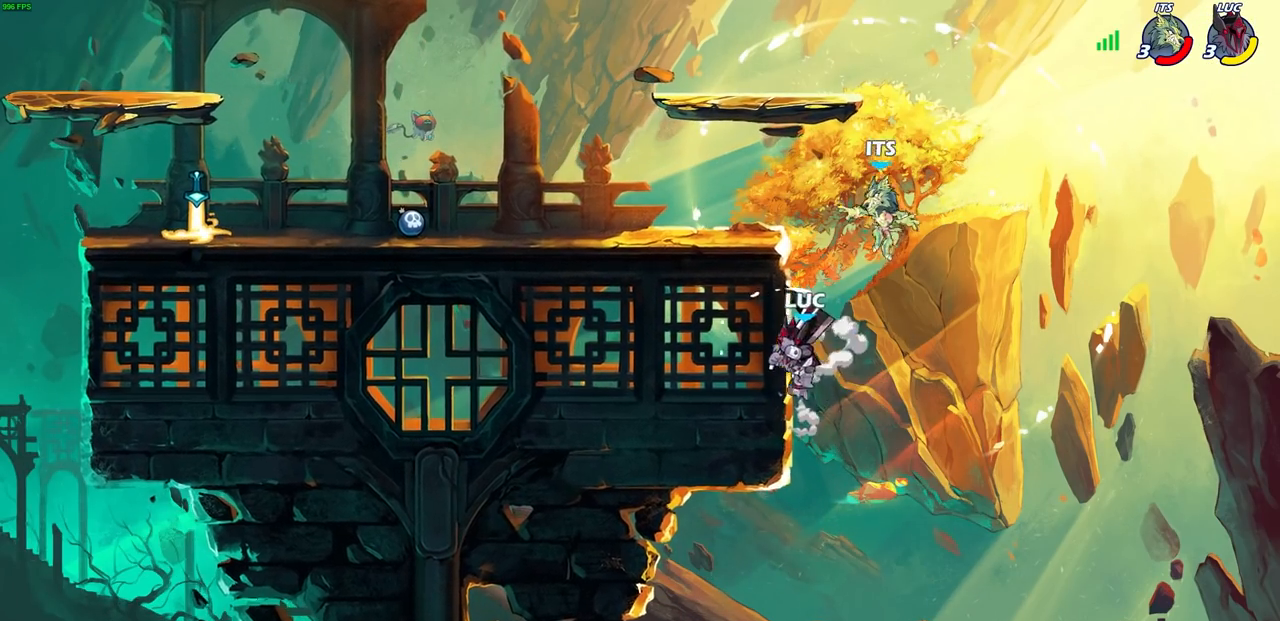
{"buttons": [], "left_stick": "up-left", "right_stick": "center", "events": []}
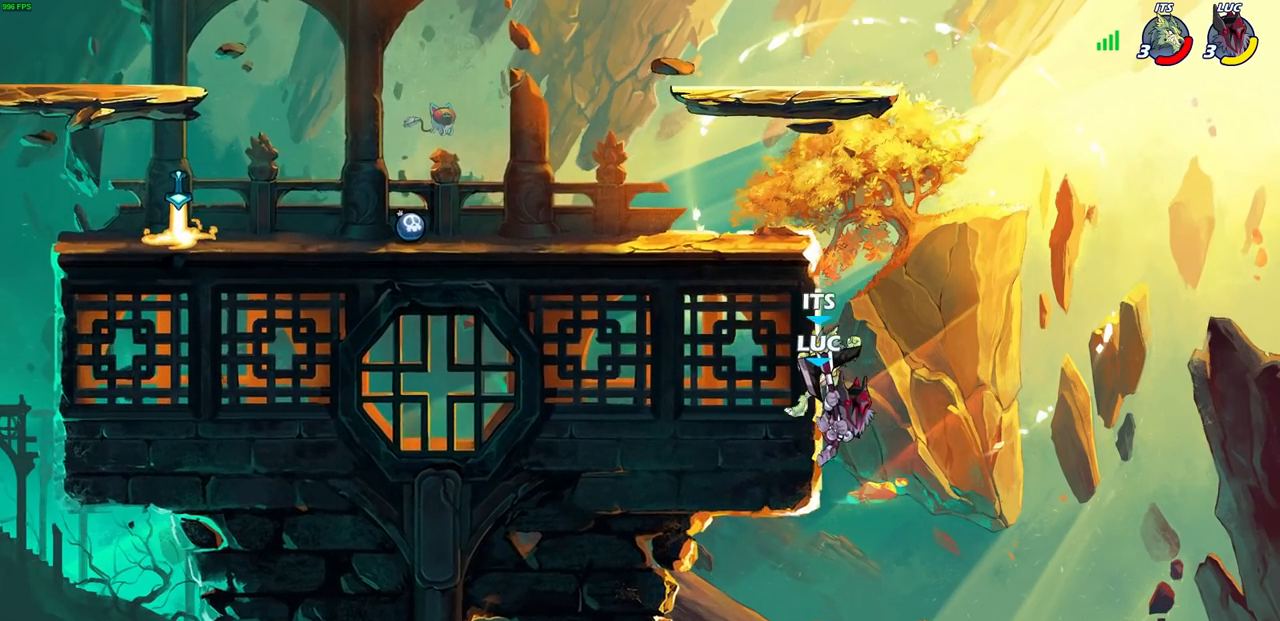
{"buttons": [], "left_stick": "up-right", "right_stick": "center", "events": [[450, "left_stick", "up-right"]]}
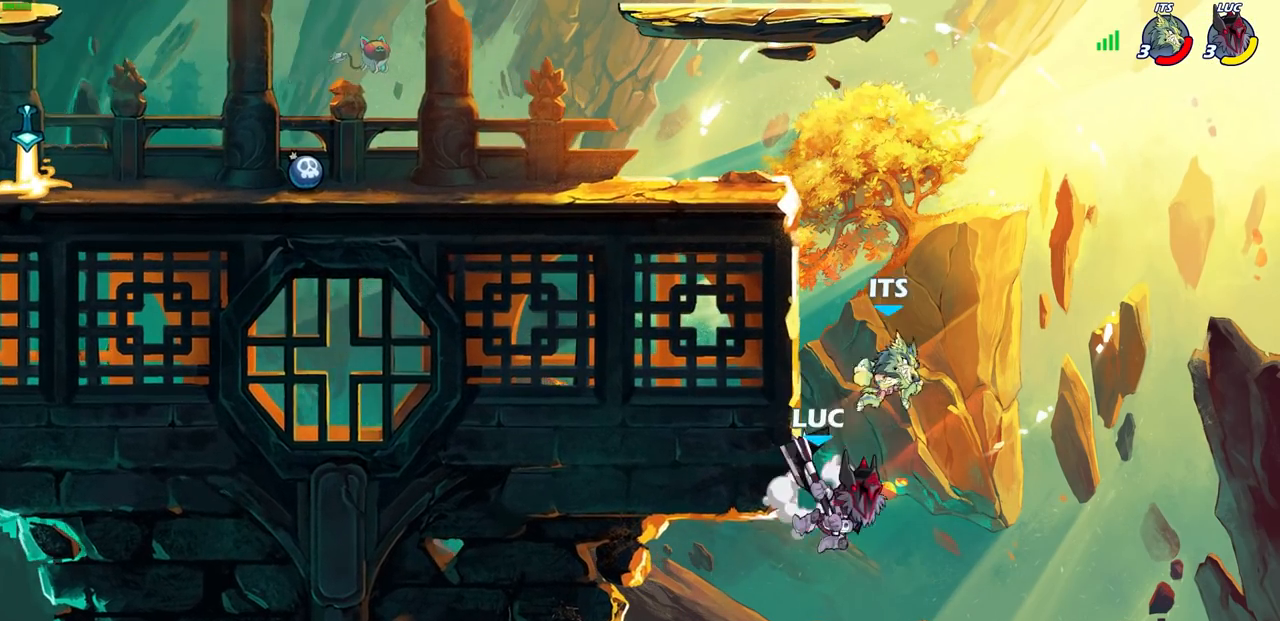
{"buttons": [], "left_stick": "center", "right_stick": "center", "events": [[83, "CROSS", "down"], [117, "left_stick", "up-left"], [217, "CIRCLE", "down"], [217, "CROSS", "up"], [217, "left_stick", "down-left"], [450, "CIRCLE", "up"], [450, "left_stick", "center"]]}
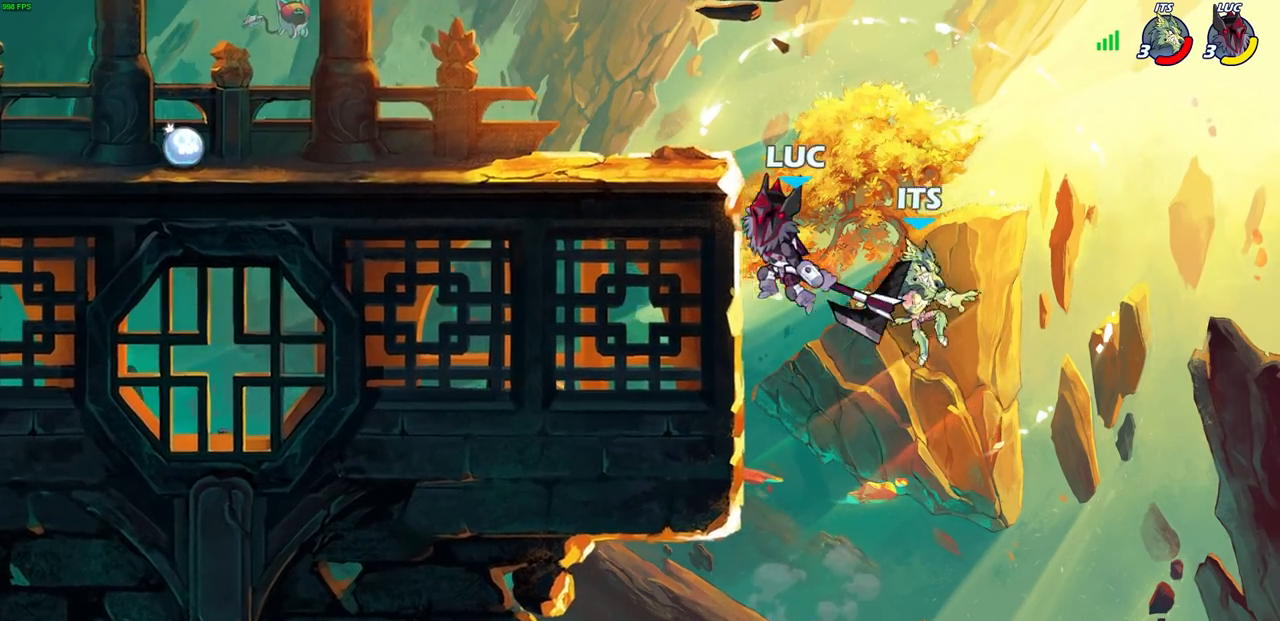
{"buttons": [], "left_stick": "left", "right_stick": "center", "events": [[317, "left_stick", "up-left"], [433, "left_stick", "left"]]}
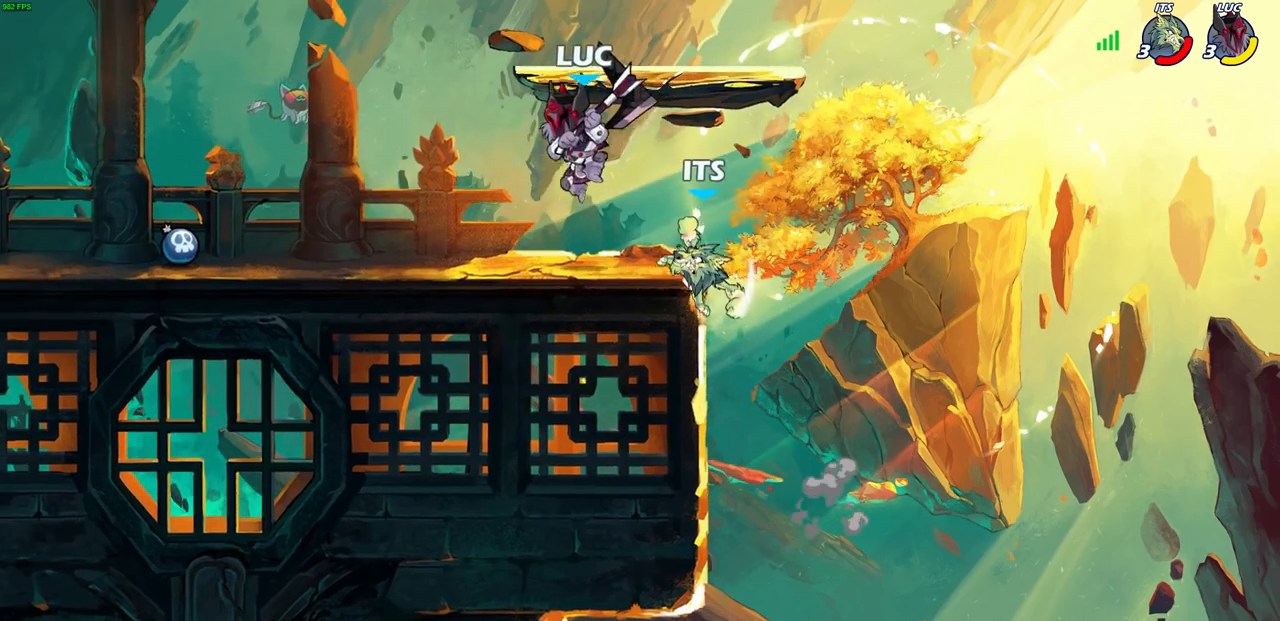
{"buttons": [], "left_stick": "left", "right_stick": "center", "events": [[117, "left_stick", "up-right"], [133, "SQUARE", "down"], [167, "left_stick", "center"], [183, "SQUARE", "up"], [417, "left_stick", "left"]]}
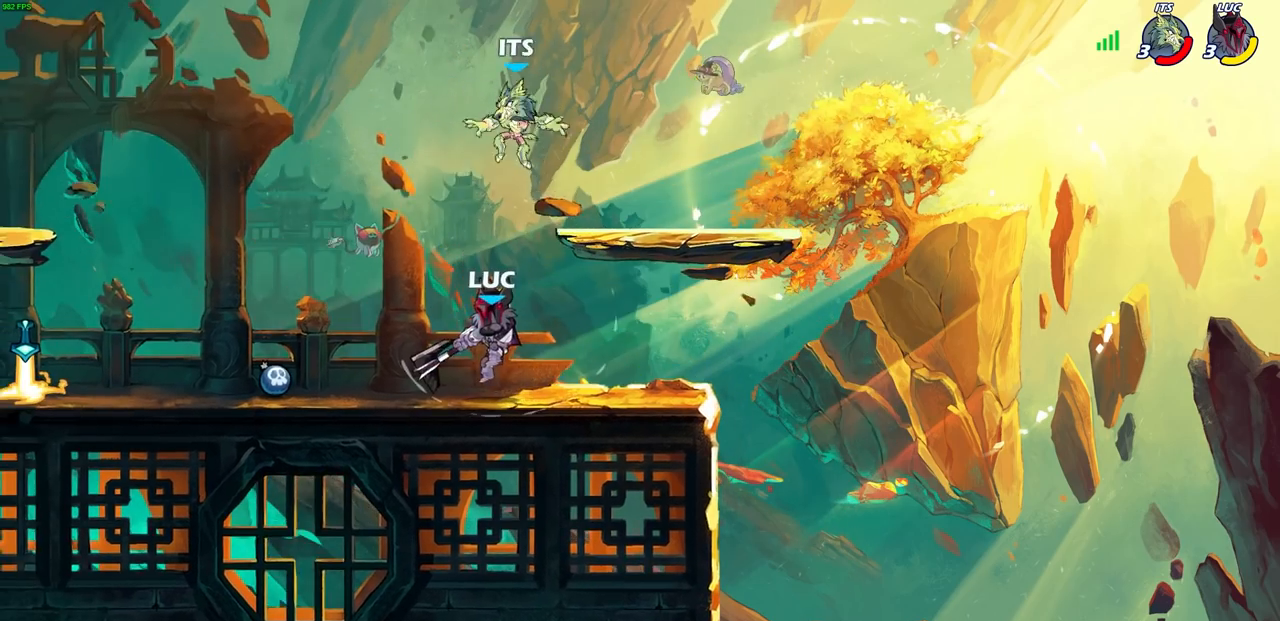
{"buttons": [], "left_stick": "center", "right_stick": "center", "events": [[217, "left_stick", "down-left"], [317, "CIRCLE", "down"], [383, "CIRCLE", "up"], [400, "left_stick", "center"]]}
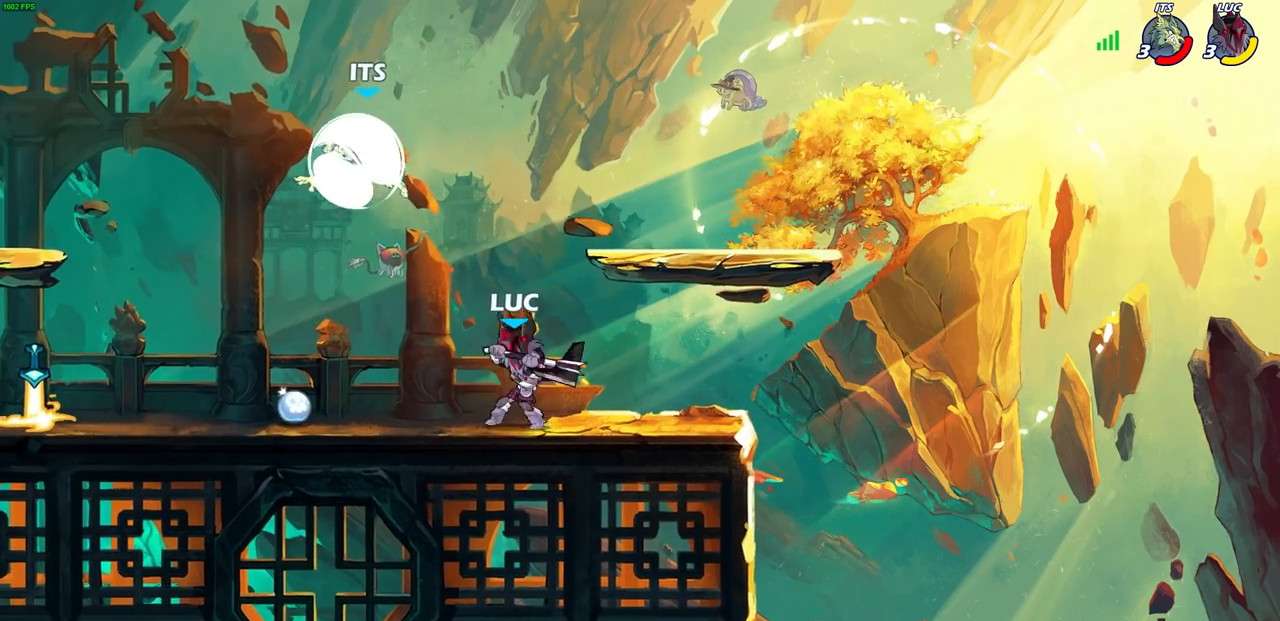
{"buttons": [], "left_stick": "center", "right_stick": "center", "events": []}
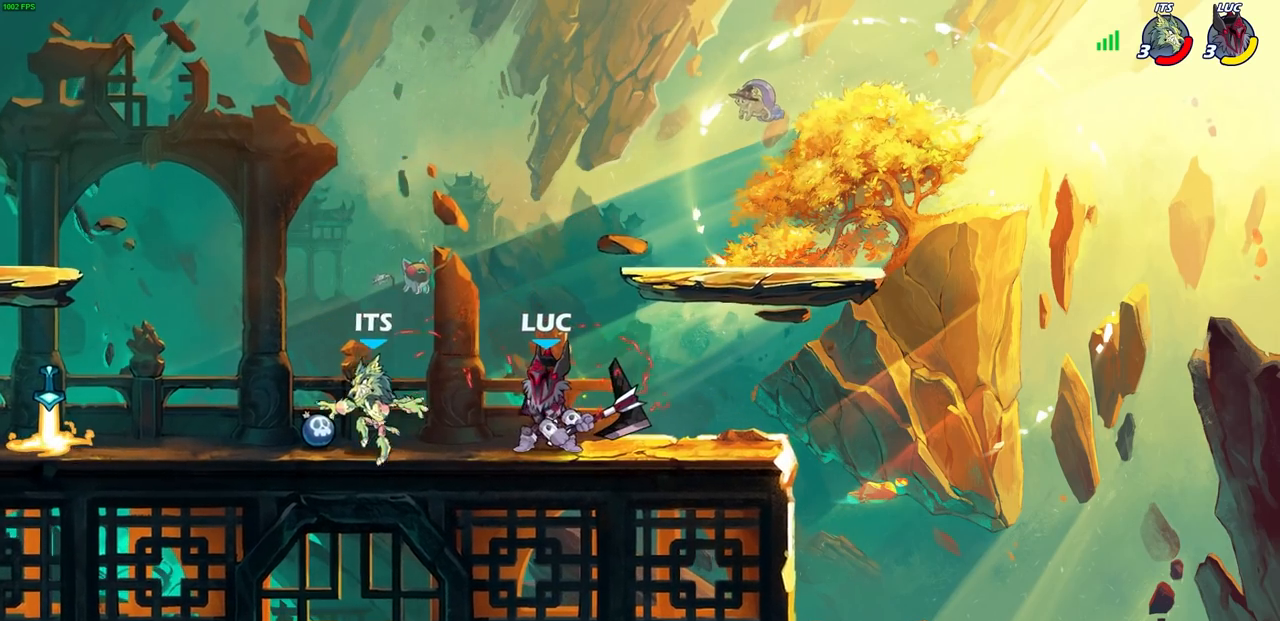
{"buttons": [], "left_stick": "center", "right_stick": "center", "events": [[50, "SQUARE", "down"], [133, "SQUARE", "up"], [217, "SQUARE", "down"], [317, "SQUARE", "up"]]}
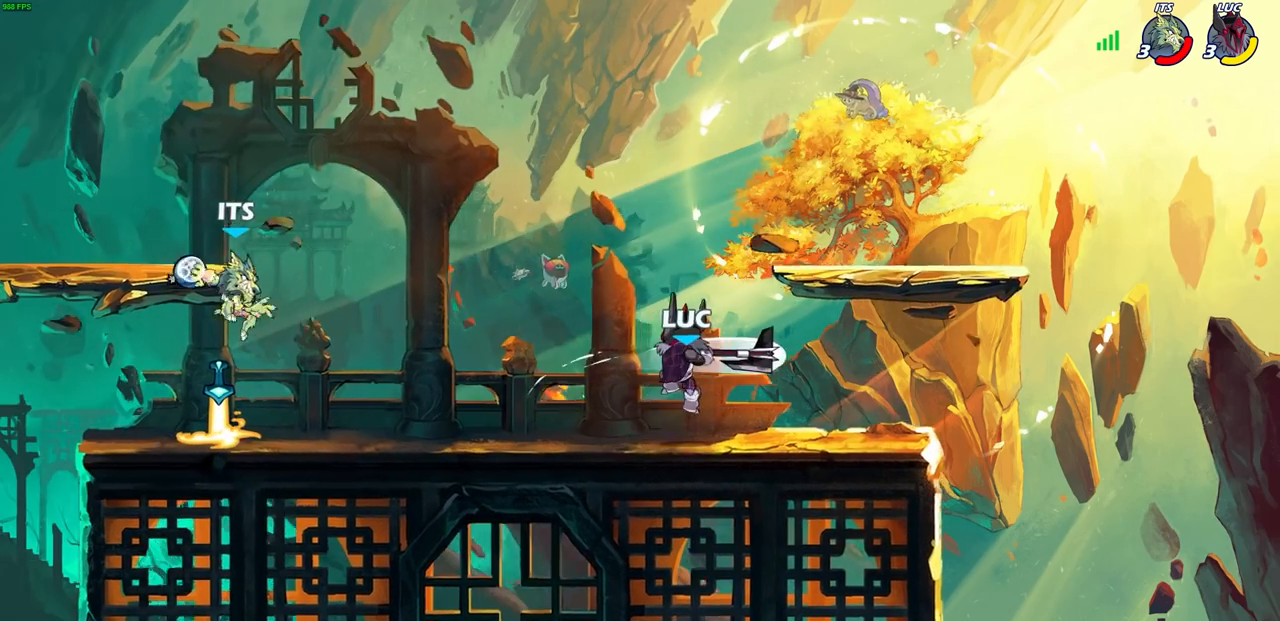
{"buttons": [], "left_stick": "center", "right_stick": "center", "events": []}
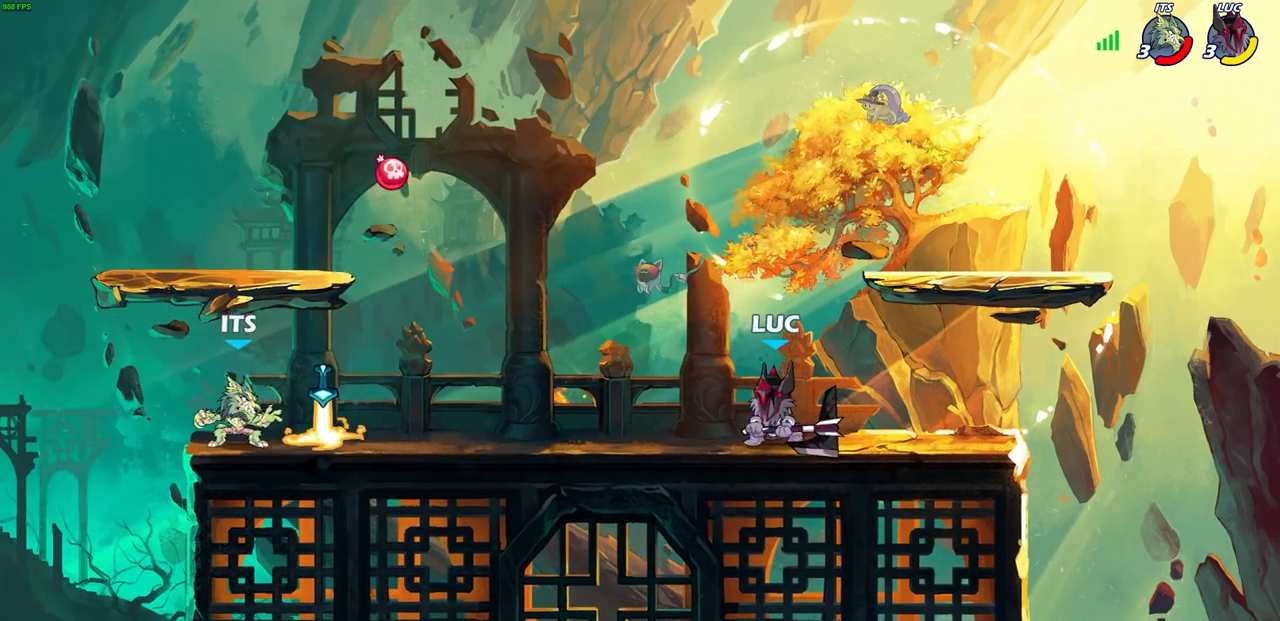
{"buttons": [], "left_stick": "center", "right_stick": "center", "events": [[83, "left_stick", "left"], [200, "R2", "down"], [217, "R1", "down"], [300, "left_stick", "center"], [317, "R1", "up"], [333, "R2", "up"]]}